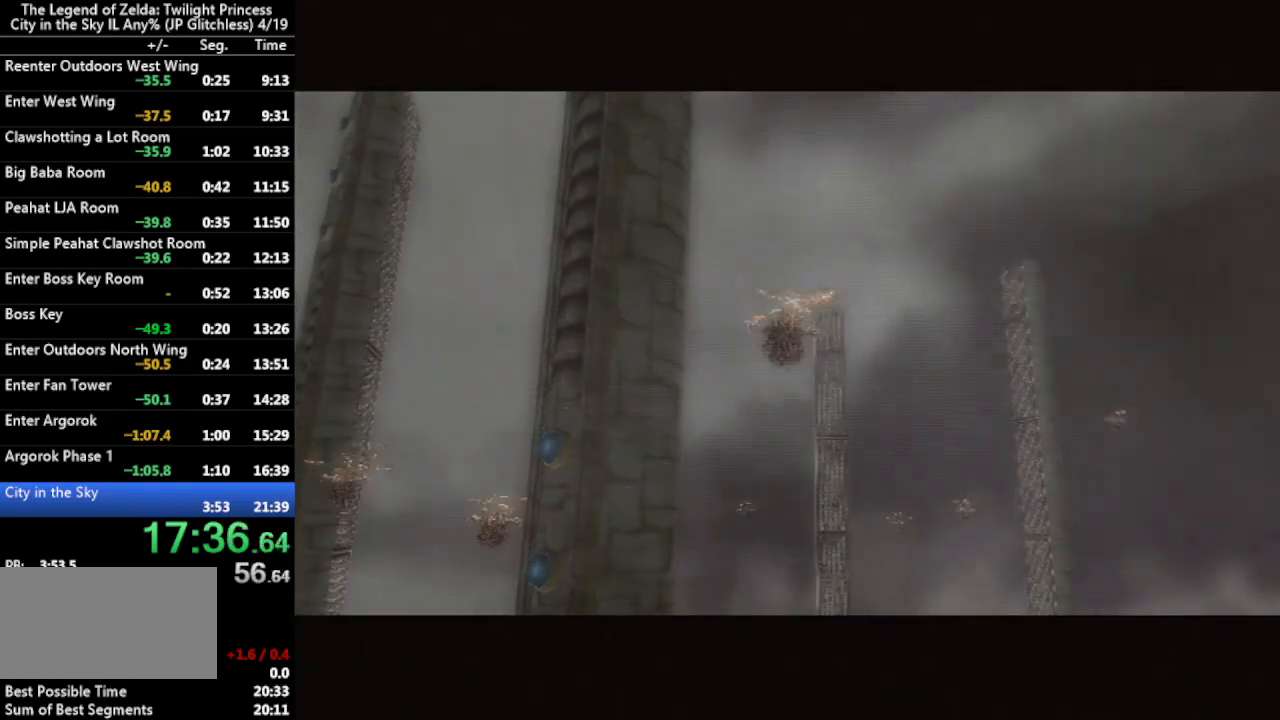
Gameplay with a controller (Nintendo layout); each line is a JSON object with the inputs held at the frame after it. "events" lists button and stick changes between this image and that frame as [ms after this image, input, new state], when the widget could be followed in between. Not read: L3 R3.
{"buttons": [], "left_stick": "down-left", "right_stick": "center", "events": [[33, "right_stick", "down-right"], [100, "right_stick", "up-right"], [233, "right_stick", "down-left"], [333, "right_stick", "center"], [433, "left_stick", "up-left"], [500, "left_stick", "down-left"]]}
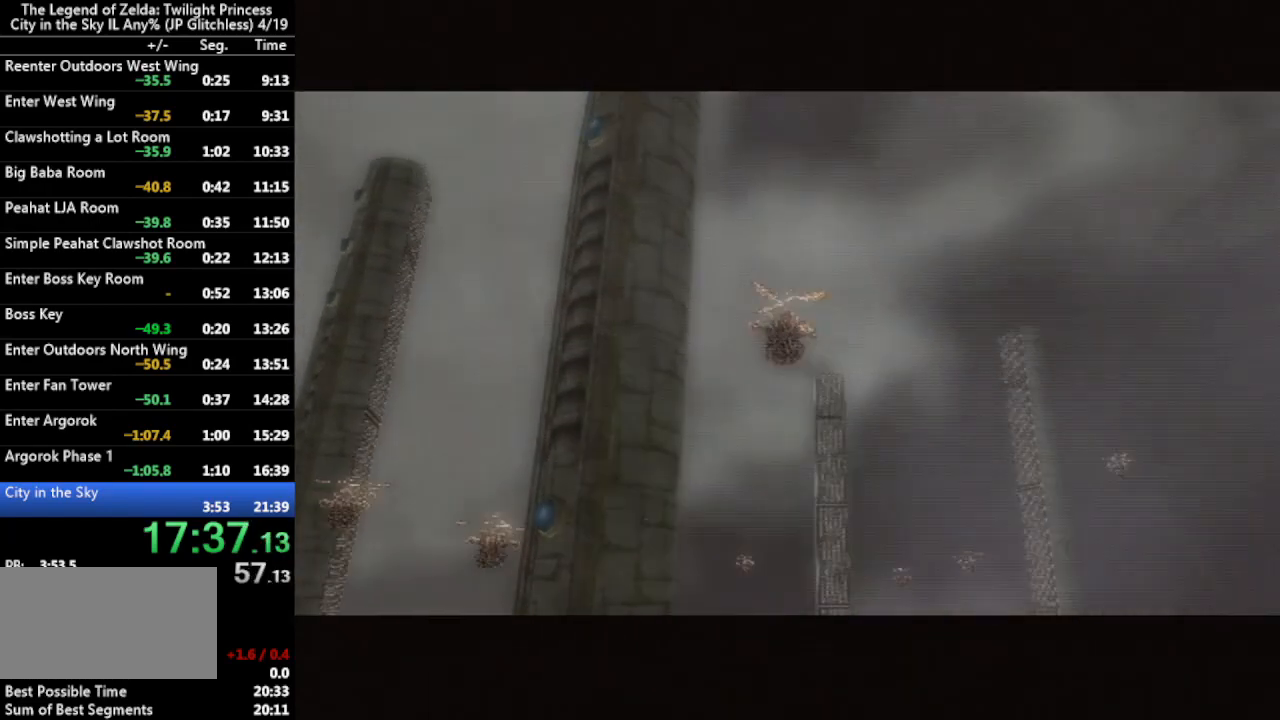
{"buttons": [], "left_stick": "center", "right_stick": "center", "events": [[67, "left_stick", "down-right"], [133, "left_stick", "up-right"], [200, "left_stick", "up-left"], [267, "left_stick", "down-left"], [333, "left_stick", "down-right"], [467, "left_stick", "center"]]}
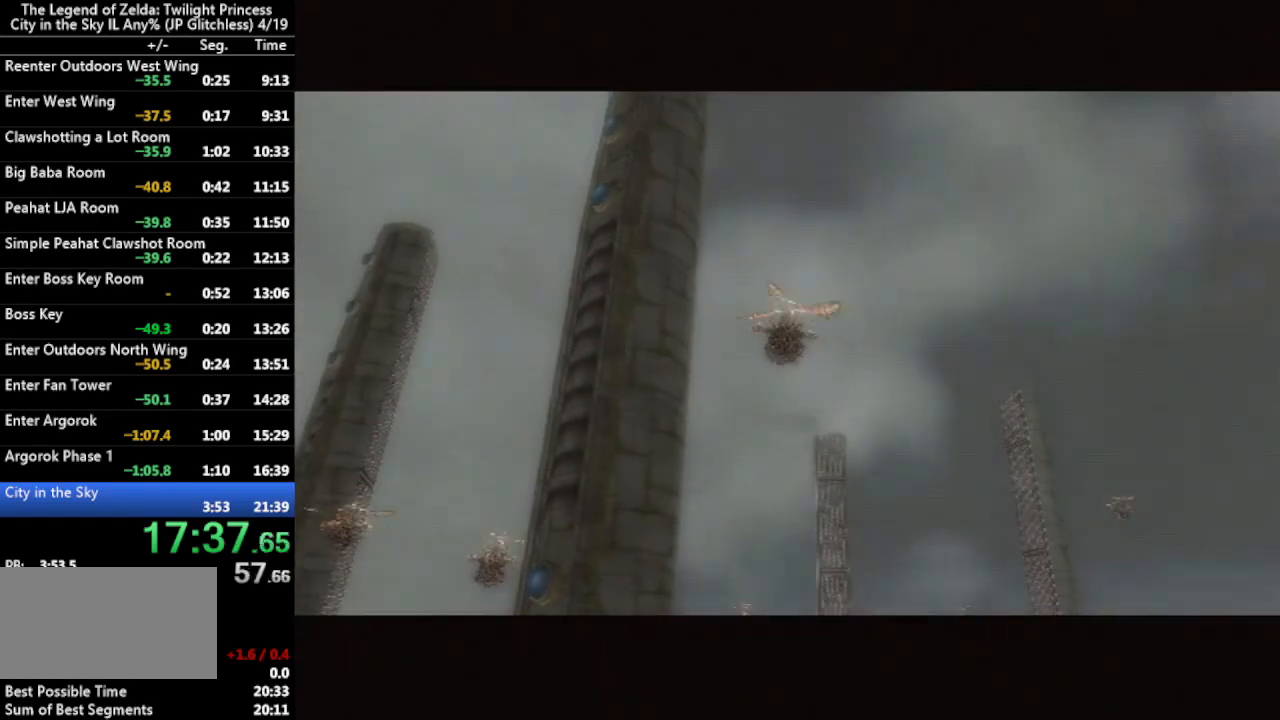
{"buttons": ["L1"], "left_stick": "center", "right_stick": "center", "events": [[133, "L1", "down"]]}
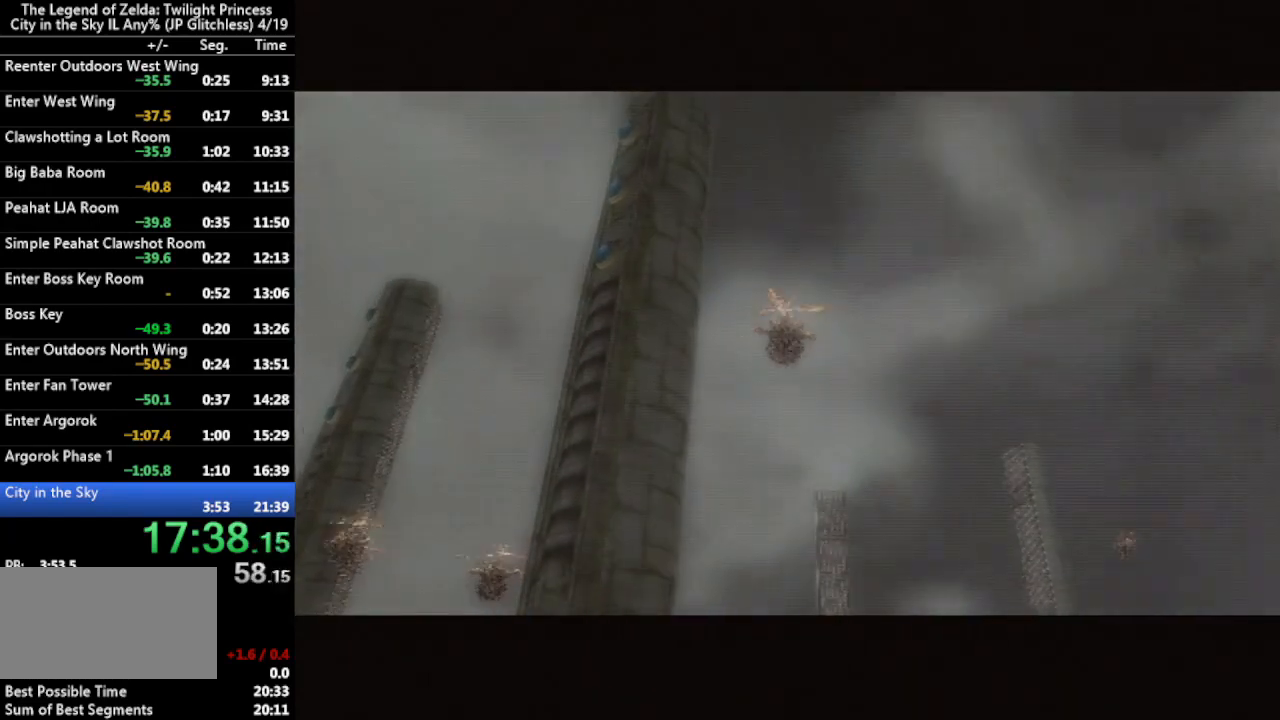
{"buttons": ["L1"], "left_stick": "center", "right_stick": "center", "events": []}
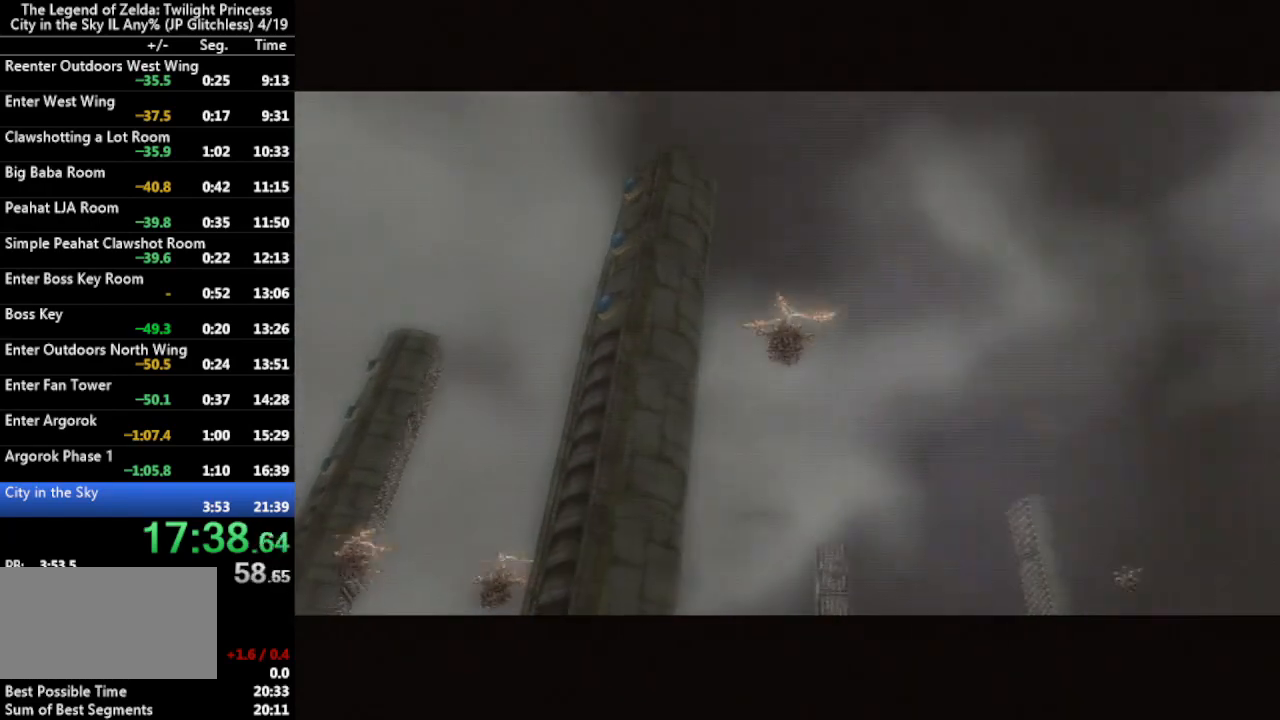
{"buttons": ["L1"], "left_stick": "center", "right_stick": "center", "events": []}
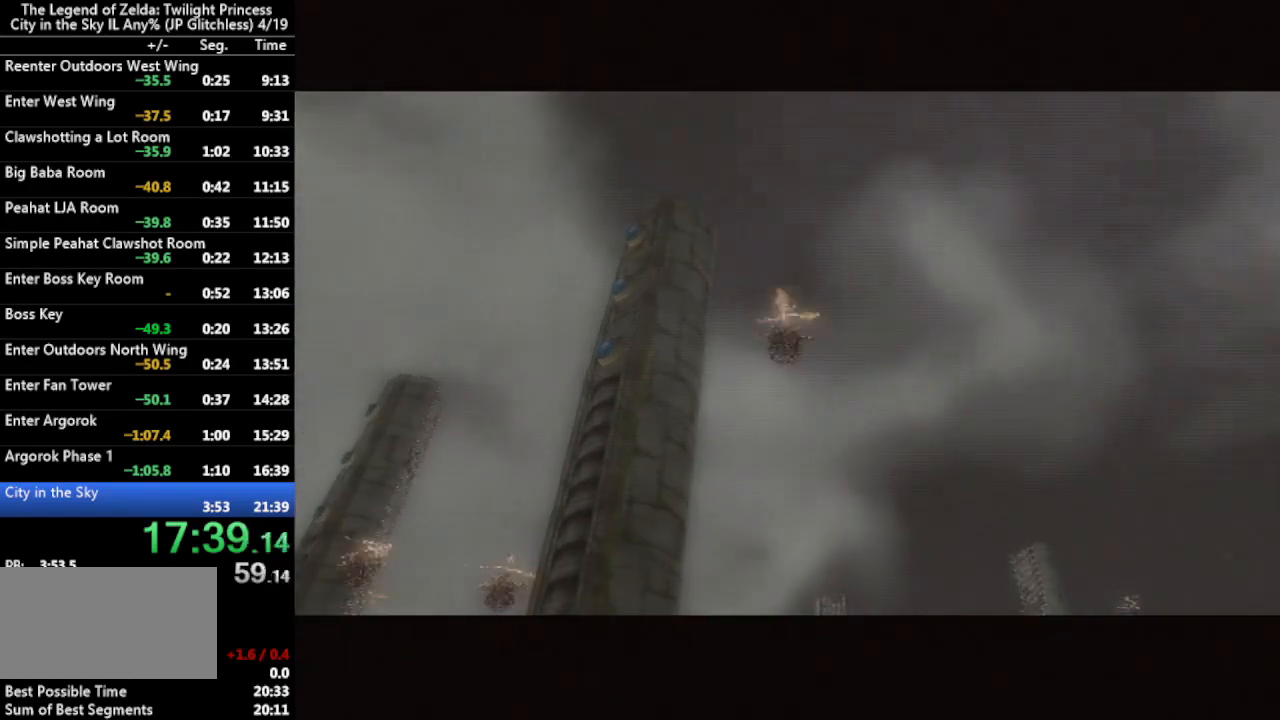
{"buttons": ["L1"], "left_stick": "center", "right_stick": "center", "events": []}
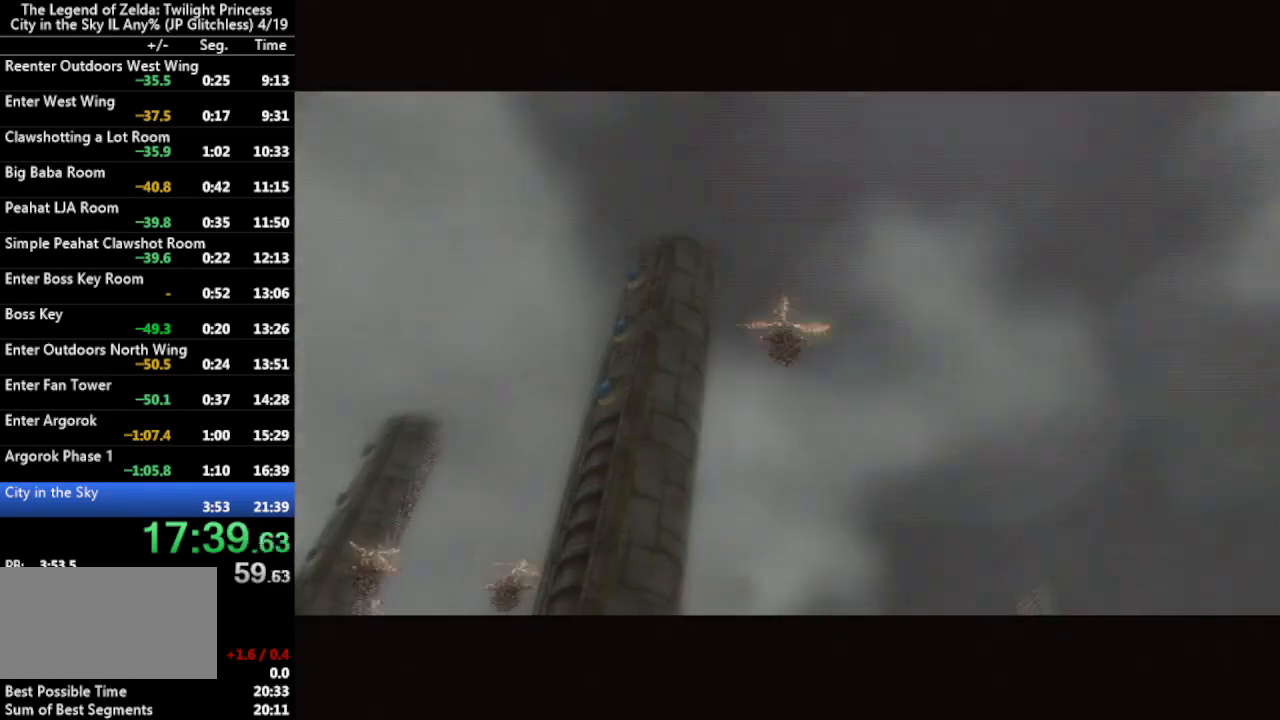
{"buttons": ["A", "L1"], "left_stick": "right", "right_stick": "center", "events": [[367, "A", "down"], [367, "left_stick", "right"]]}
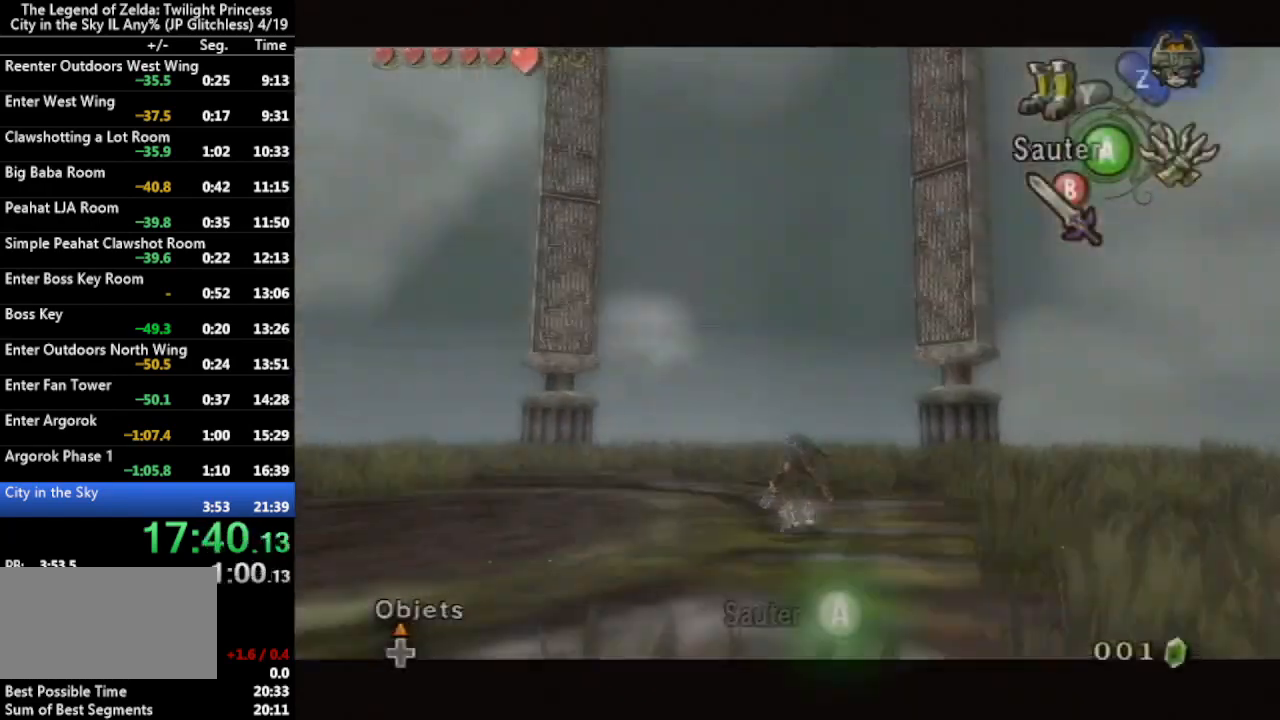
{"buttons": [], "left_stick": "right", "right_stick": "center", "events": [[33, "Y", "down"], [100, "L1", "up"], [133, "A", "up"], [133, "Y", "up"], [333, "A", "down"], [400, "A", "up"]]}
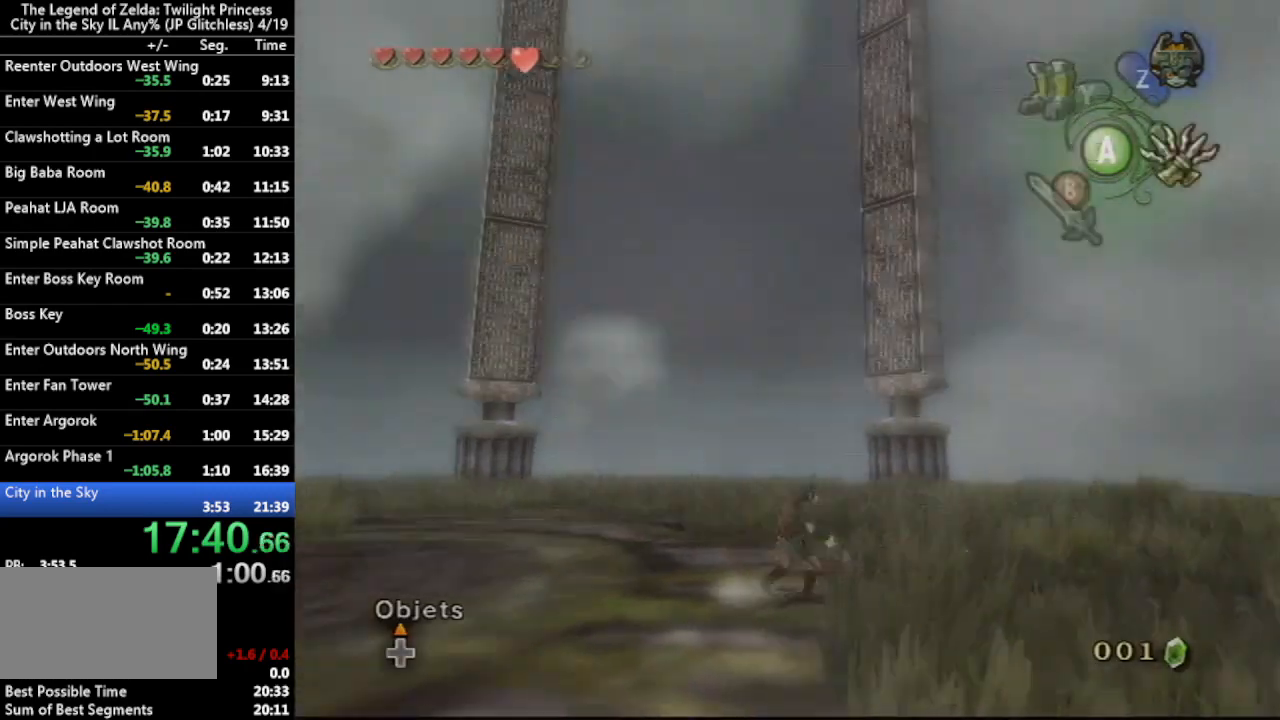
{"buttons": [], "left_stick": "up-right", "right_stick": "center", "events": [[133, "left_stick", "up-right"]]}
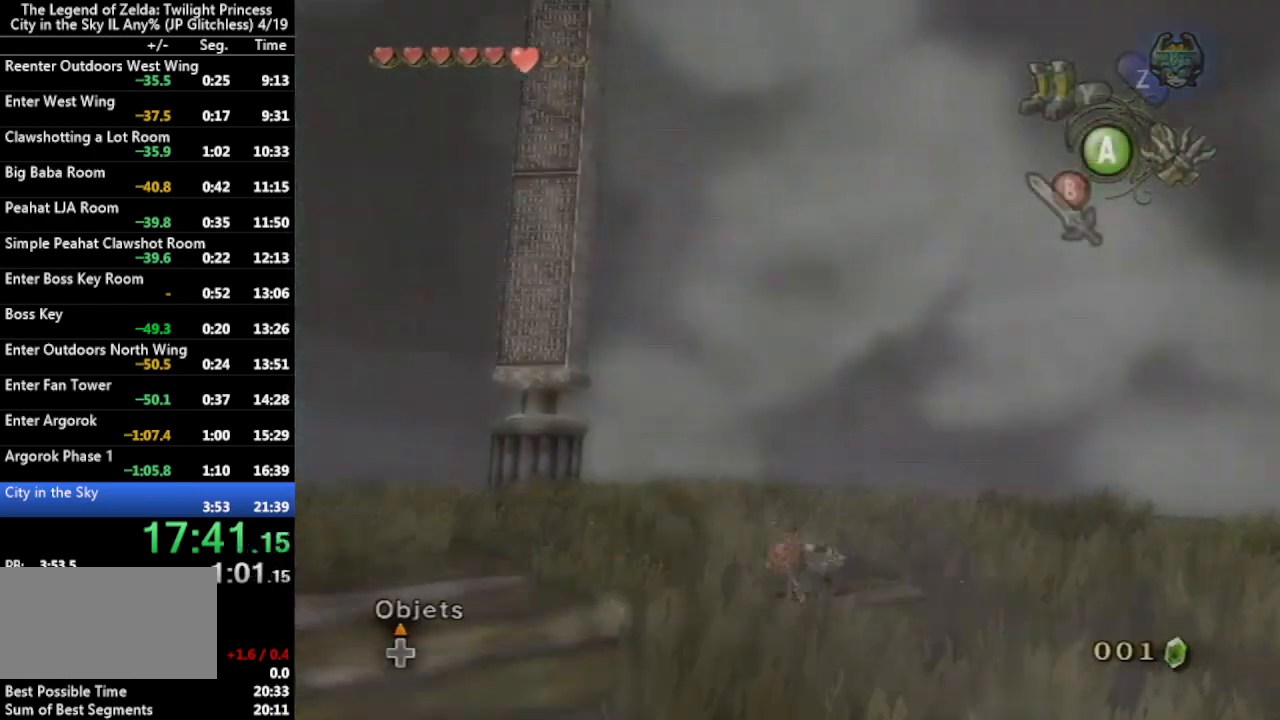
{"buttons": [], "left_stick": "up-right", "right_stick": "center", "events": [[33, "A", "down"], [100, "A", "up"], [167, "A", "down"], [267, "A", "up"]]}
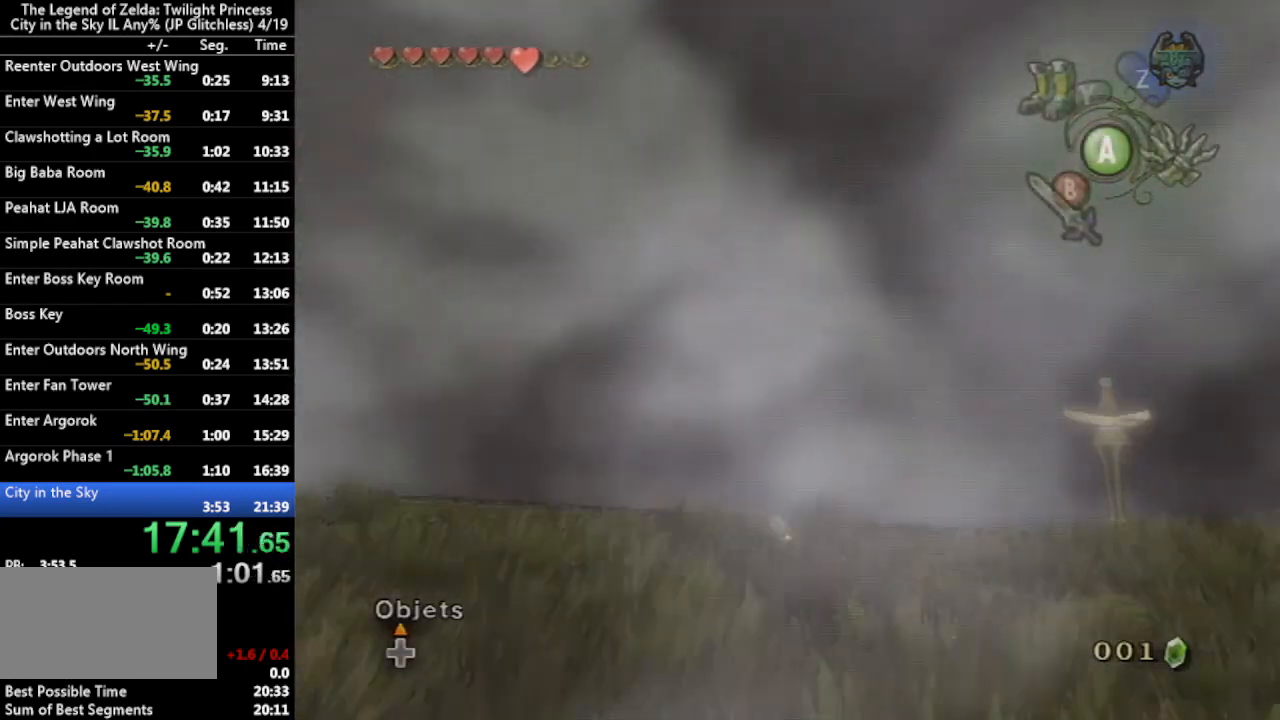
{"buttons": [], "left_stick": "up-right", "right_stick": "center", "events": [[233, "A", "down"], [300, "A", "up"], [333, "A", "down"], [433, "A", "up"]]}
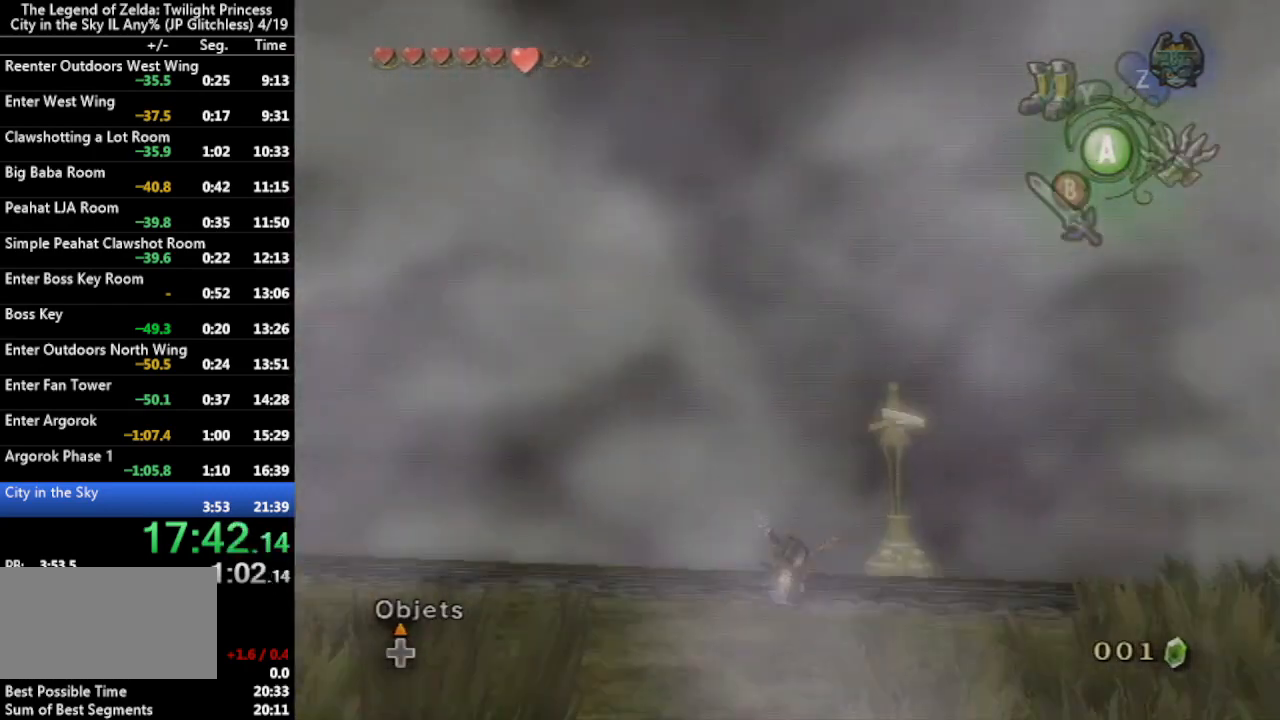
{"buttons": [], "left_stick": "up", "right_stick": "center", "events": [[67, "Y", "down"], [133, "Y", "up"], [367, "left_stick", "up"]]}
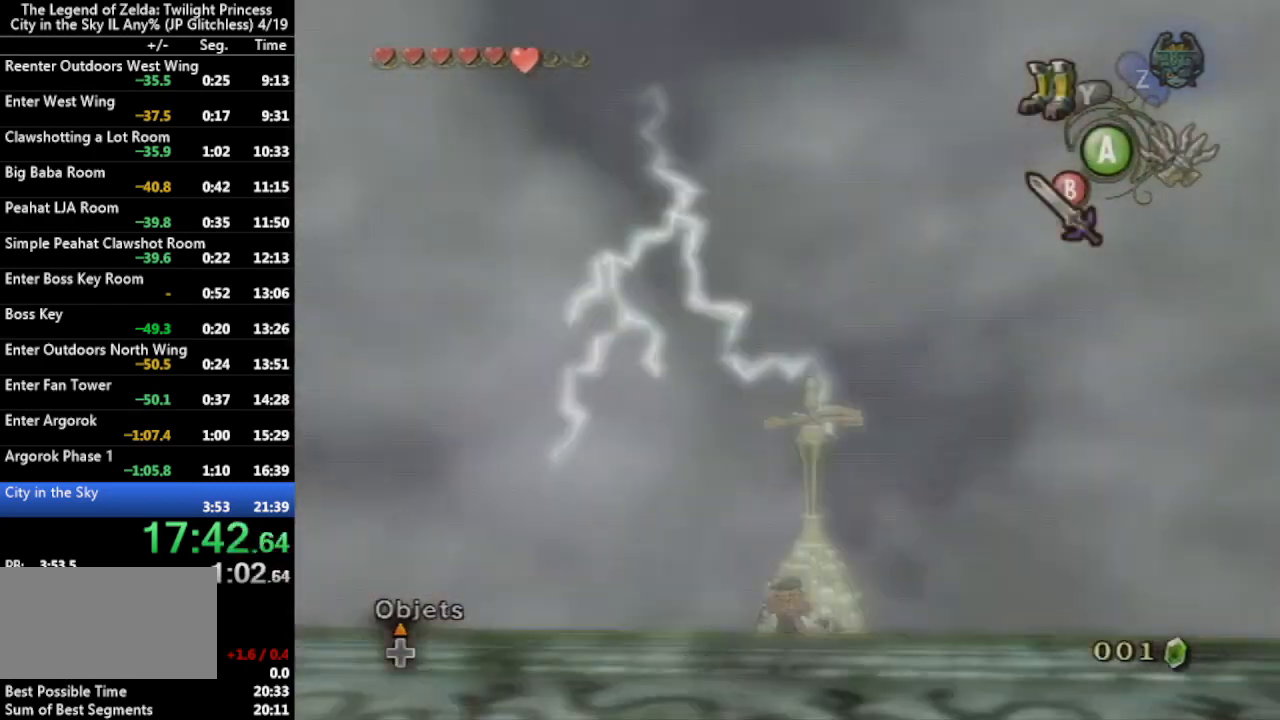
{"buttons": ["Y"], "left_stick": "up", "right_stick": "center", "events": [[467, "Y", "down"]]}
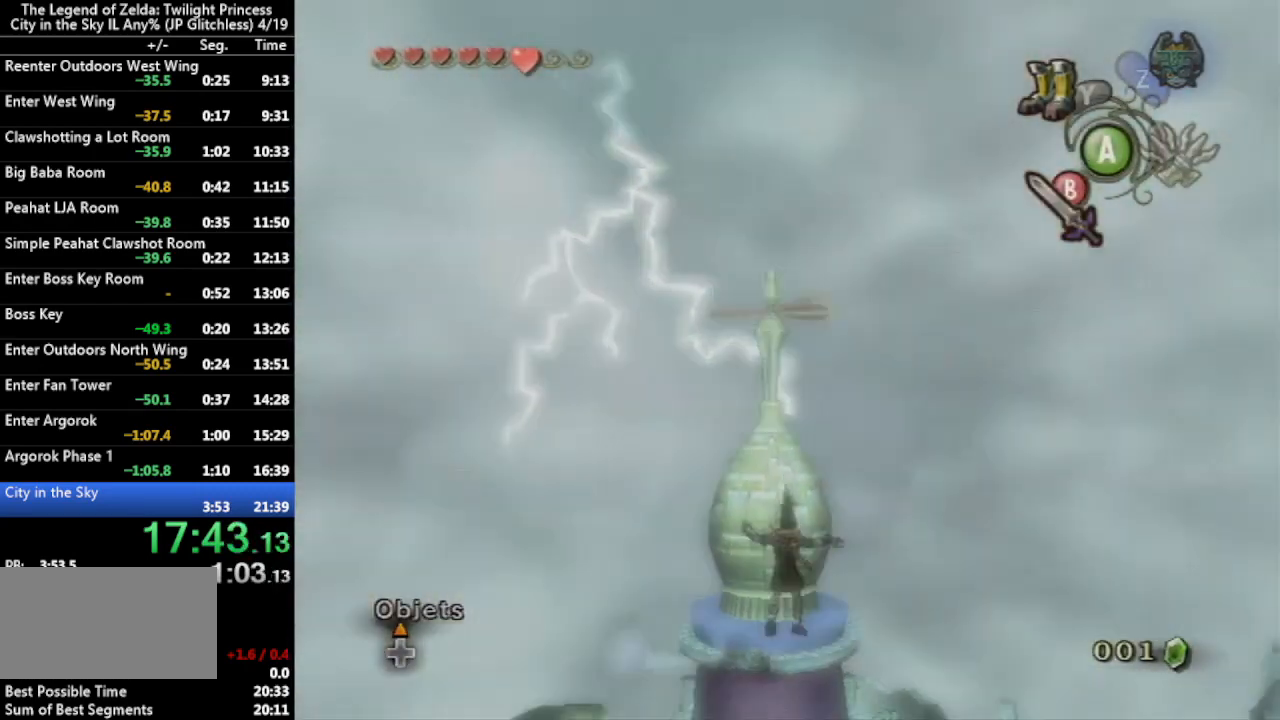
{"buttons": [], "left_stick": "center", "right_stick": "center", "events": [[33, "Y", "up"], [133, "left_stick", "center"]]}
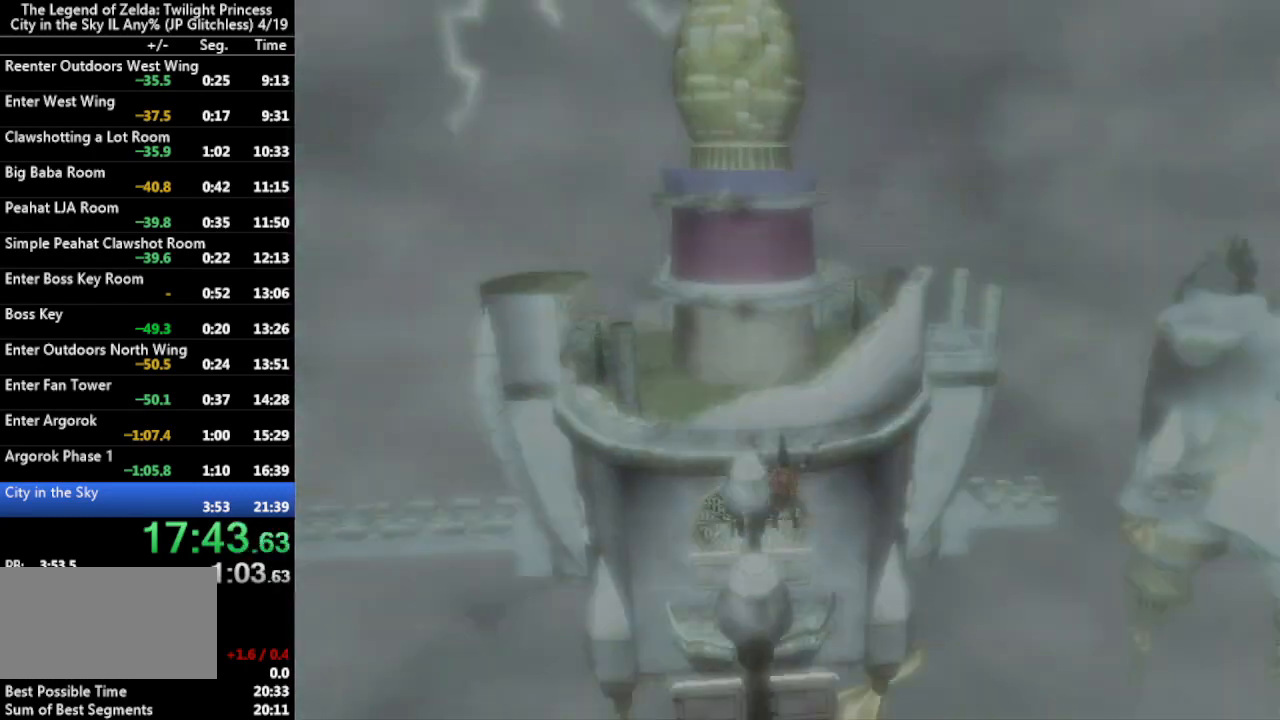
{"buttons": [], "left_stick": "center", "right_stick": "center", "events": []}
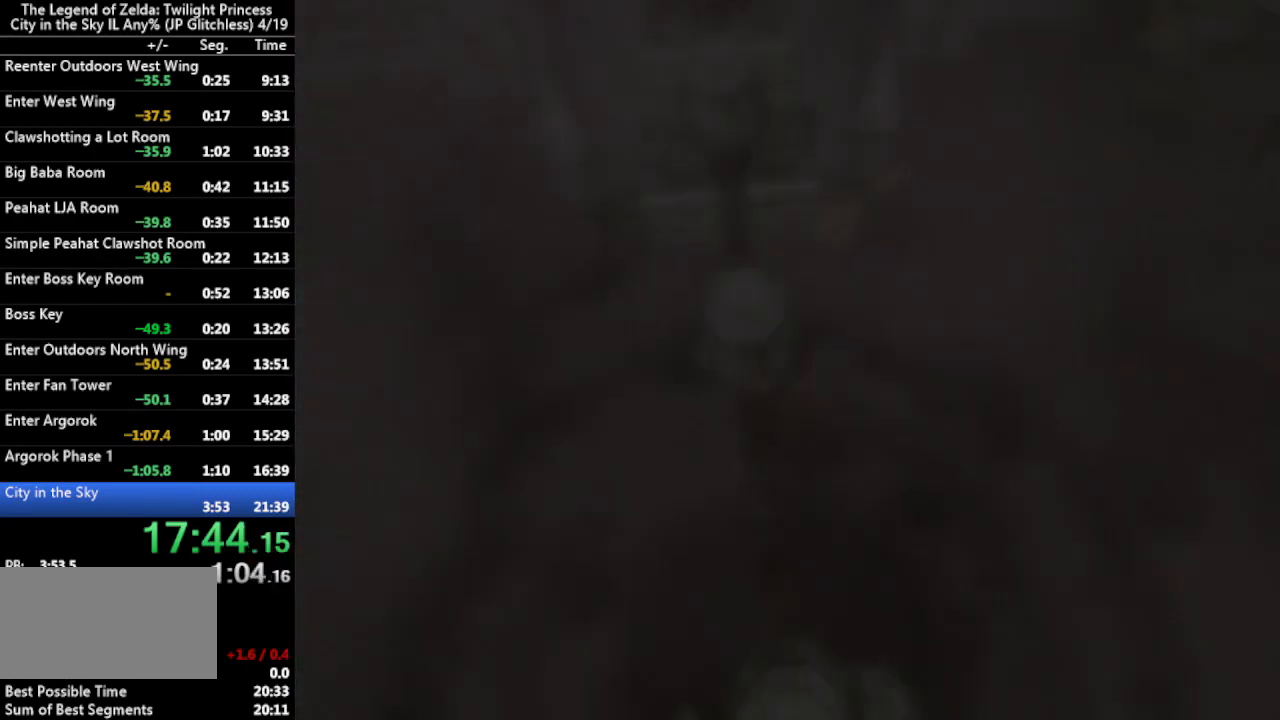
{"buttons": [], "left_stick": "center", "right_stick": "center", "events": []}
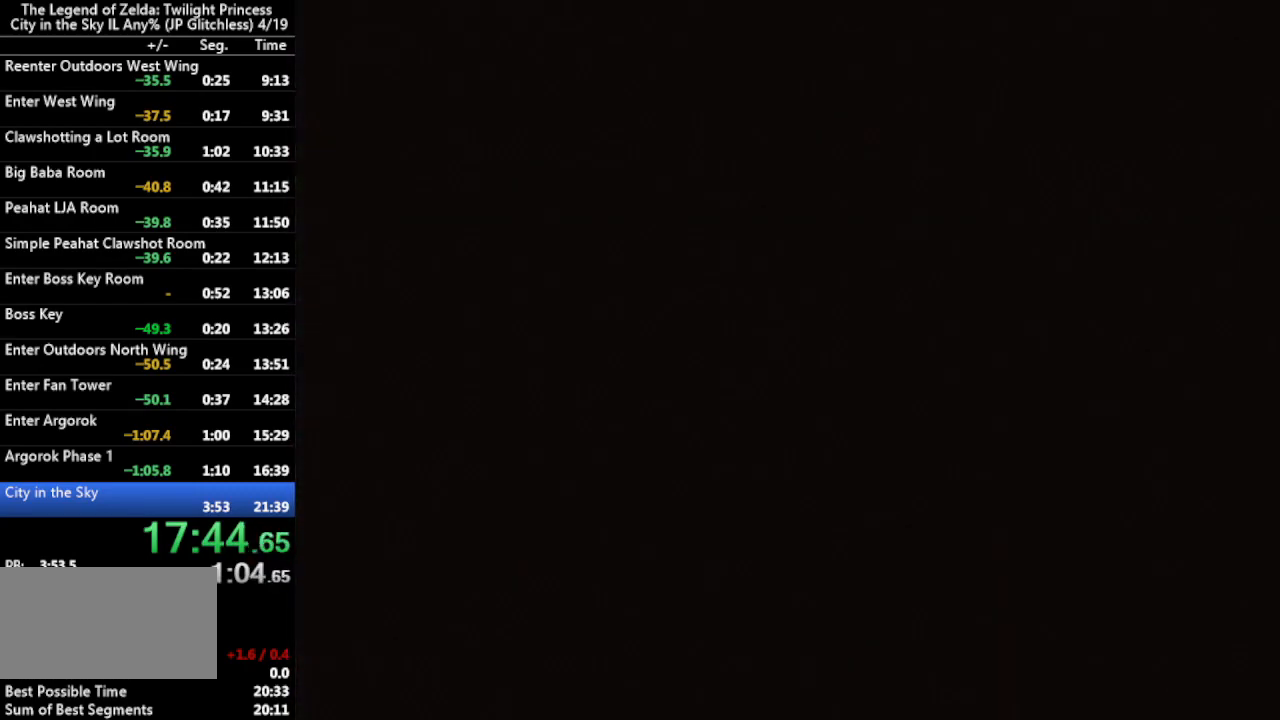
{"buttons": [], "left_stick": "center", "right_stick": "center", "events": []}
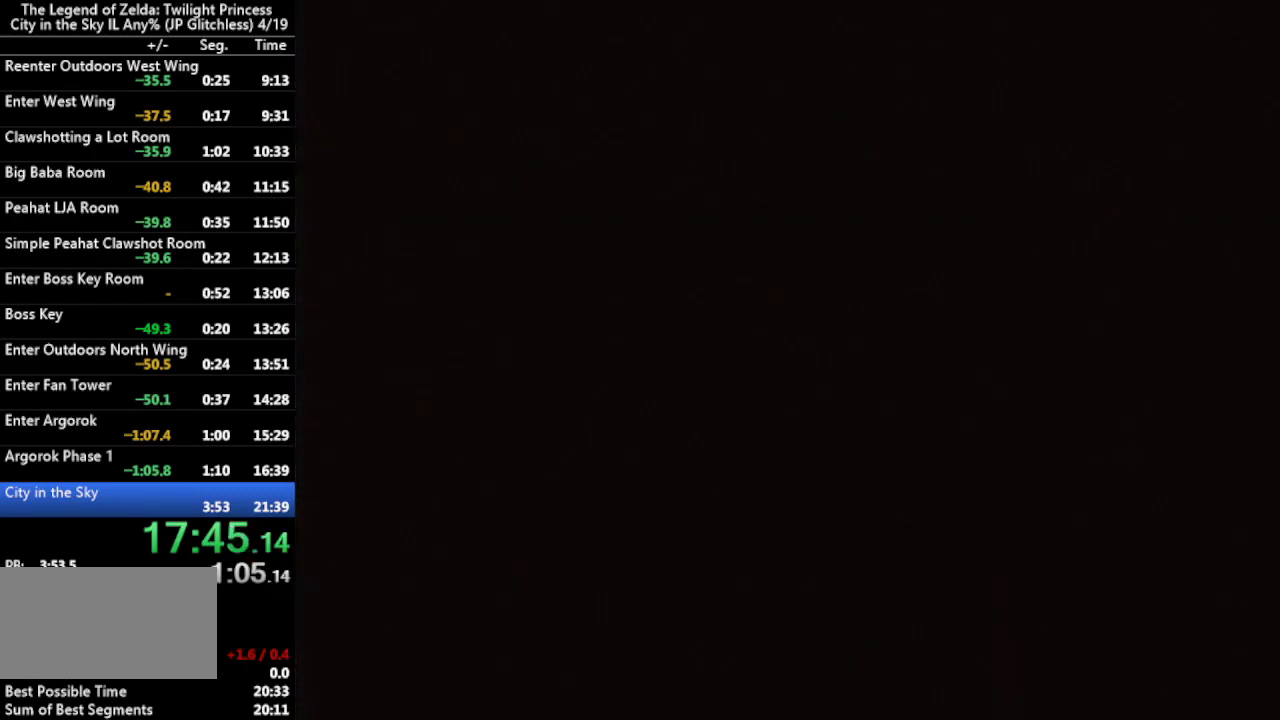
{"buttons": [], "left_stick": "center", "right_stick": "center", "events": []}
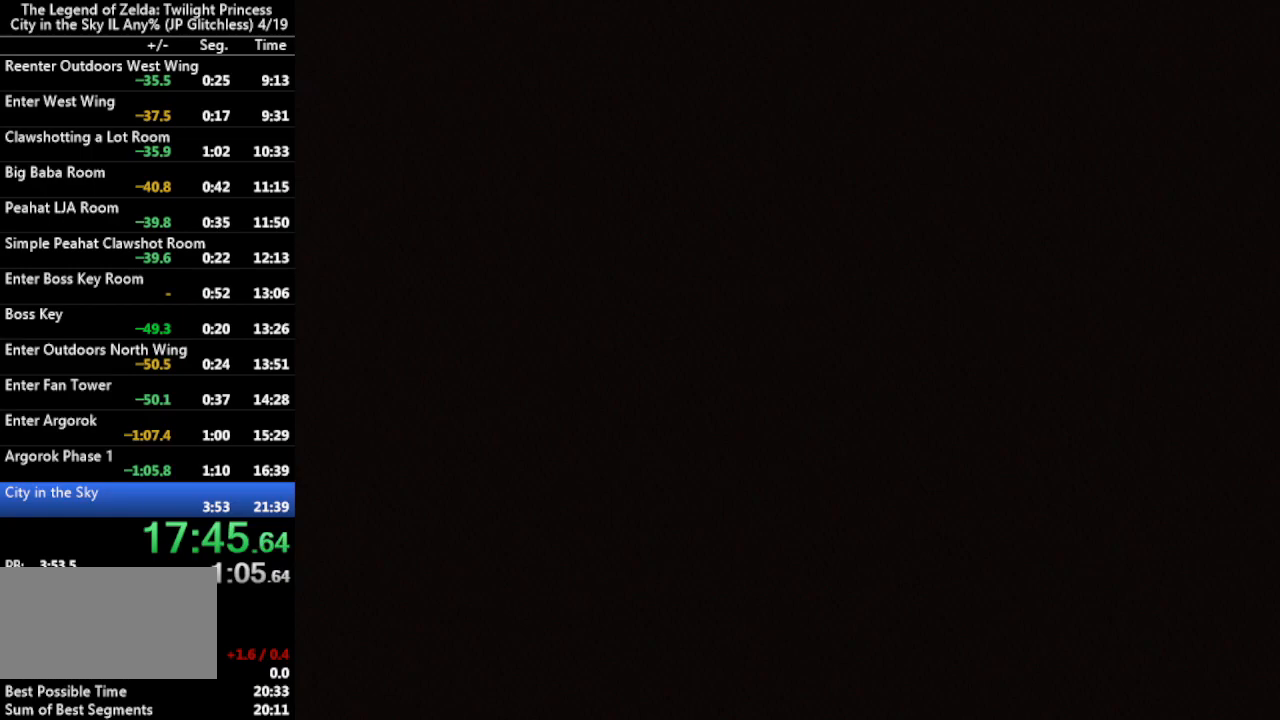
{"buttons": [], "left_stick": "center", "right_stick": "center", "events": []}
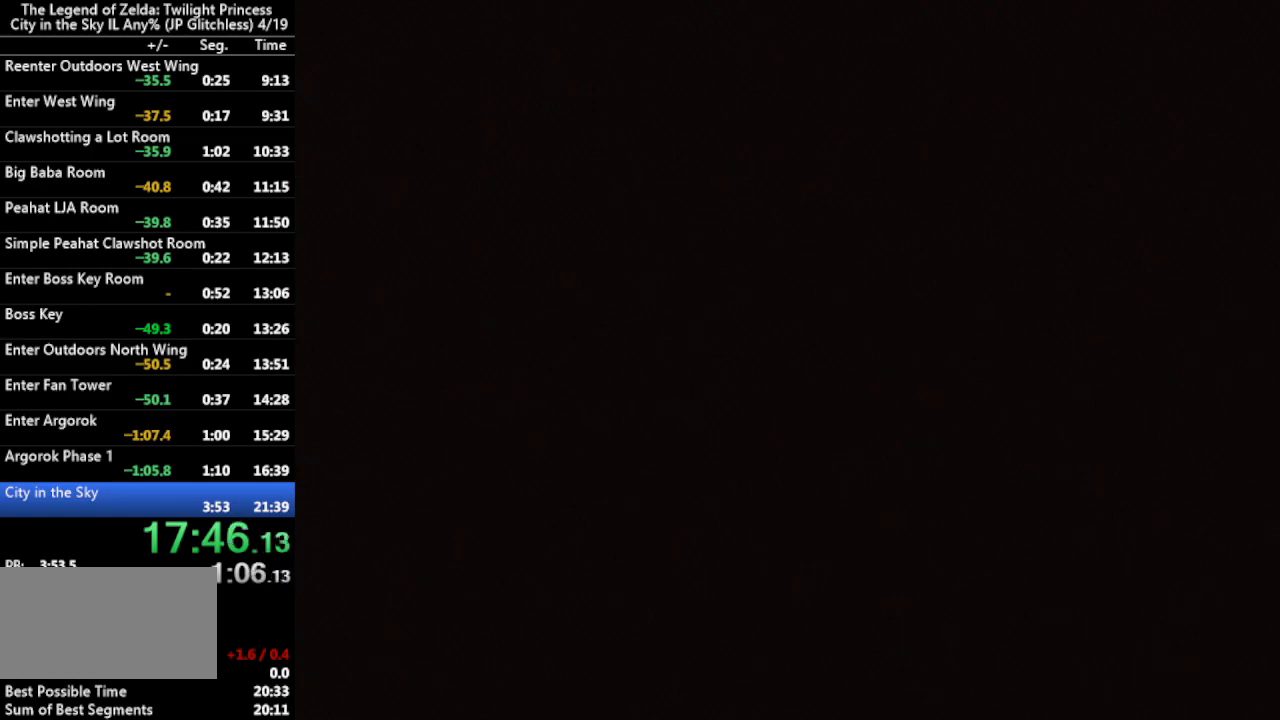
{"buttons": [], "left_stick": "center", "right_stick": "center", "events": []}
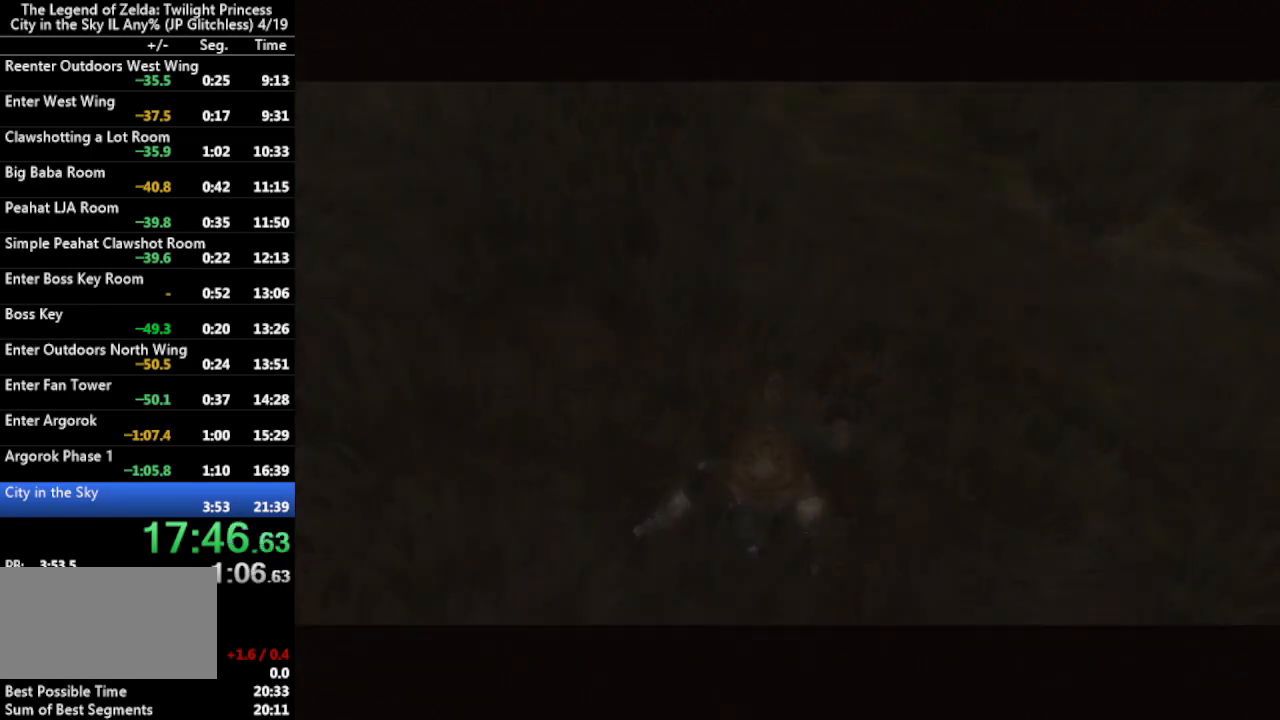
{"buttons": [], "left_stick": "center", "right_stick": "center", "events": []}
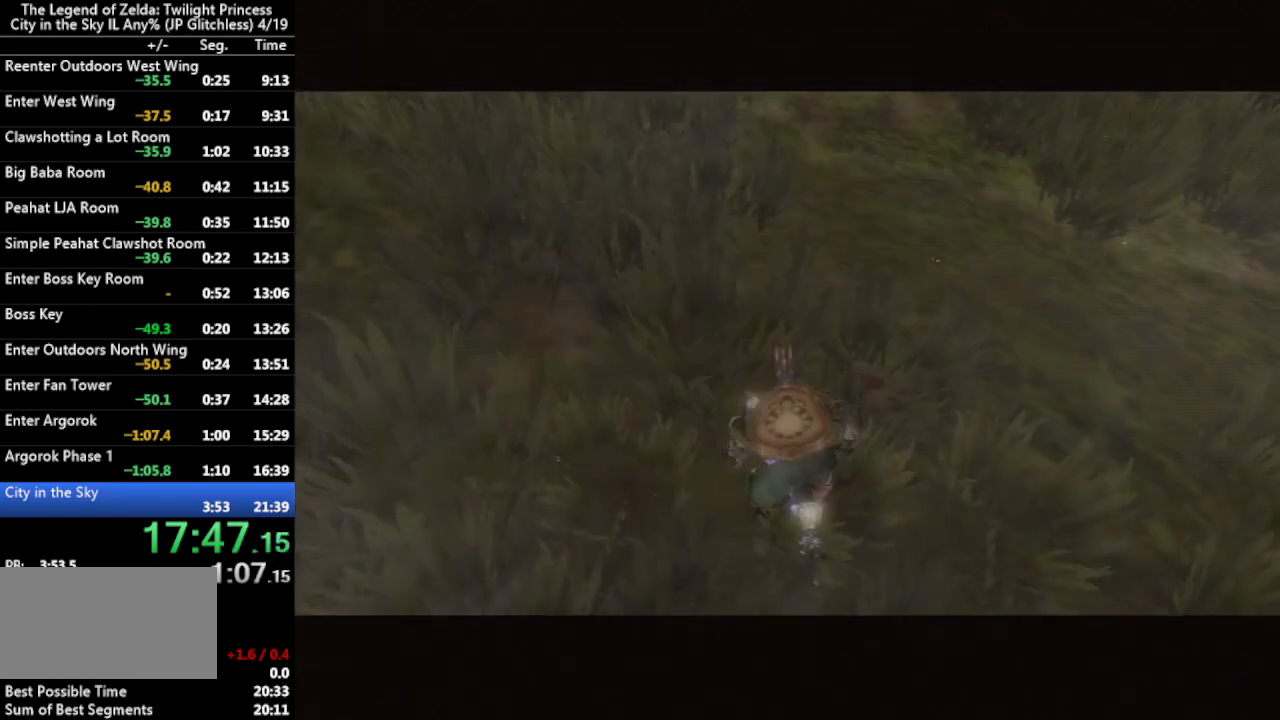
{"buttons": [], "left_stick": "center", "right_stick": "center", "events": []}
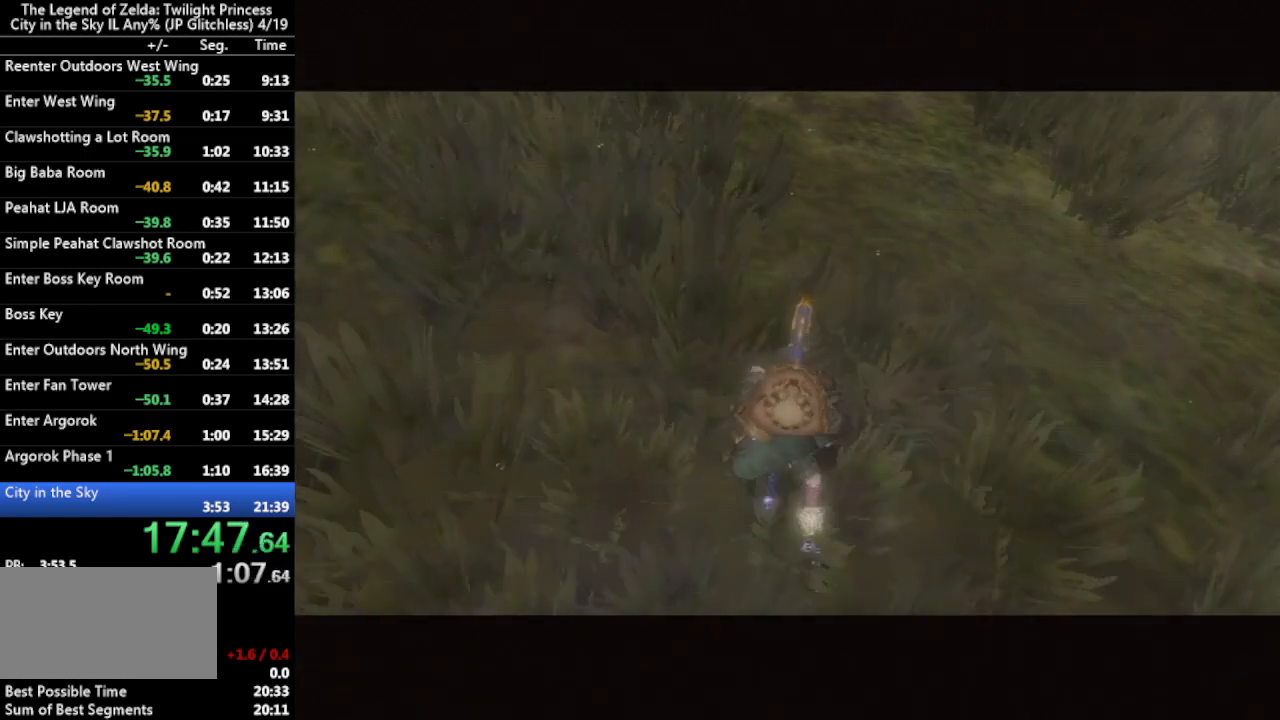
{"buttons": [], "left_stick": "center", "right_stick": "center", "events": [[233, "A", "down"], [300, "A", "up"], [367, "A", "down"], [467, "A", "up"]]}
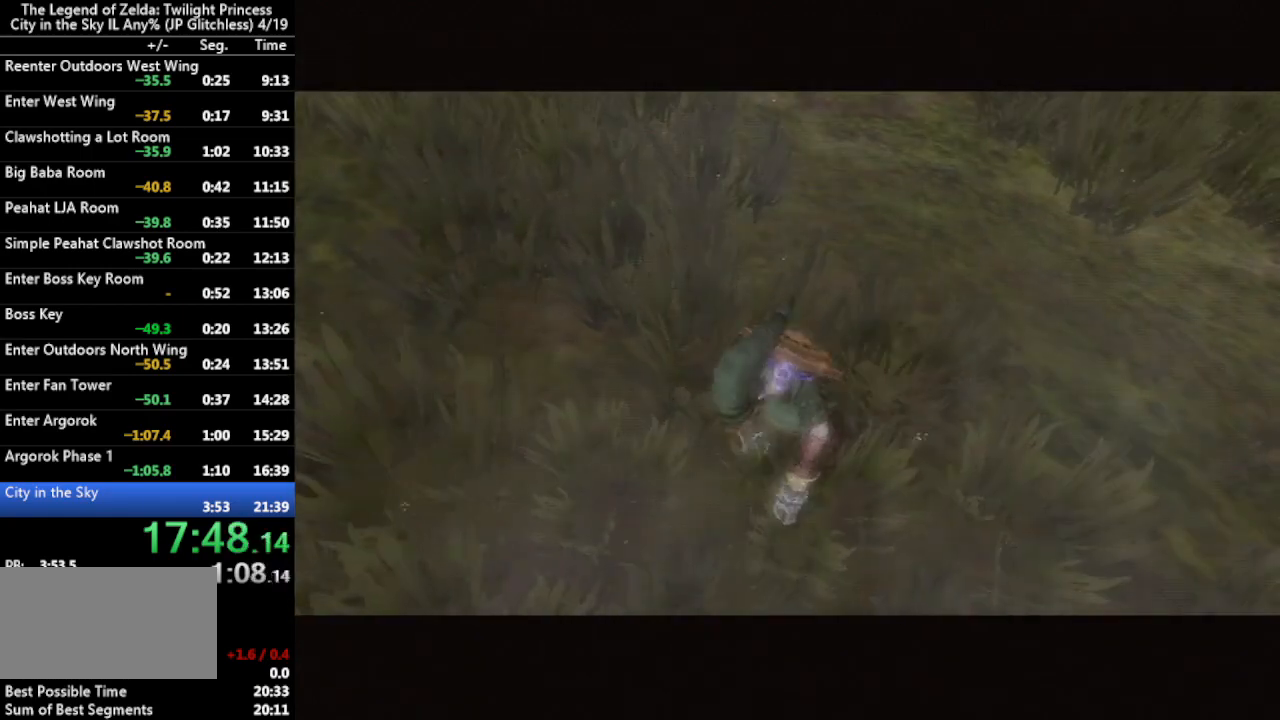
{"buttons": ["A"], "left_stick": "center", "right_stick": "center", "events": [[33, "A", "down"], [100, "A", "up"], [167, "A", "down"], [233, "A", "up"], [300, "A", "down"], [400, "A", "up"], [433, "A", "down"]]}
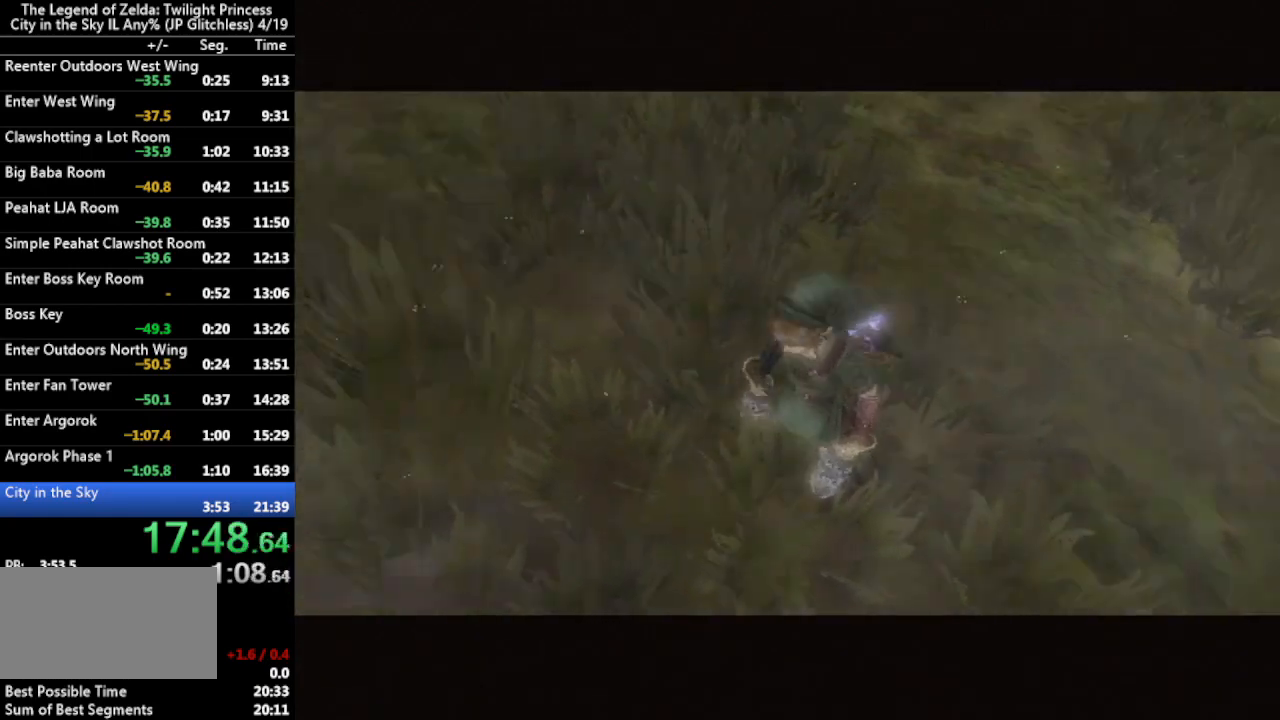
{"buttons": ["A"], "left_stick": "up-right", "right_stick": "center", "events": [[33, "A", "up"], [133, "A", "down"], [167, "left_stick", "up-right"], [200, "A", "up"], [300, "A", "down"], [333, "A", "up"], [400, "A", "down"], [433, "A", "up"], [467, "A", "down"]]}
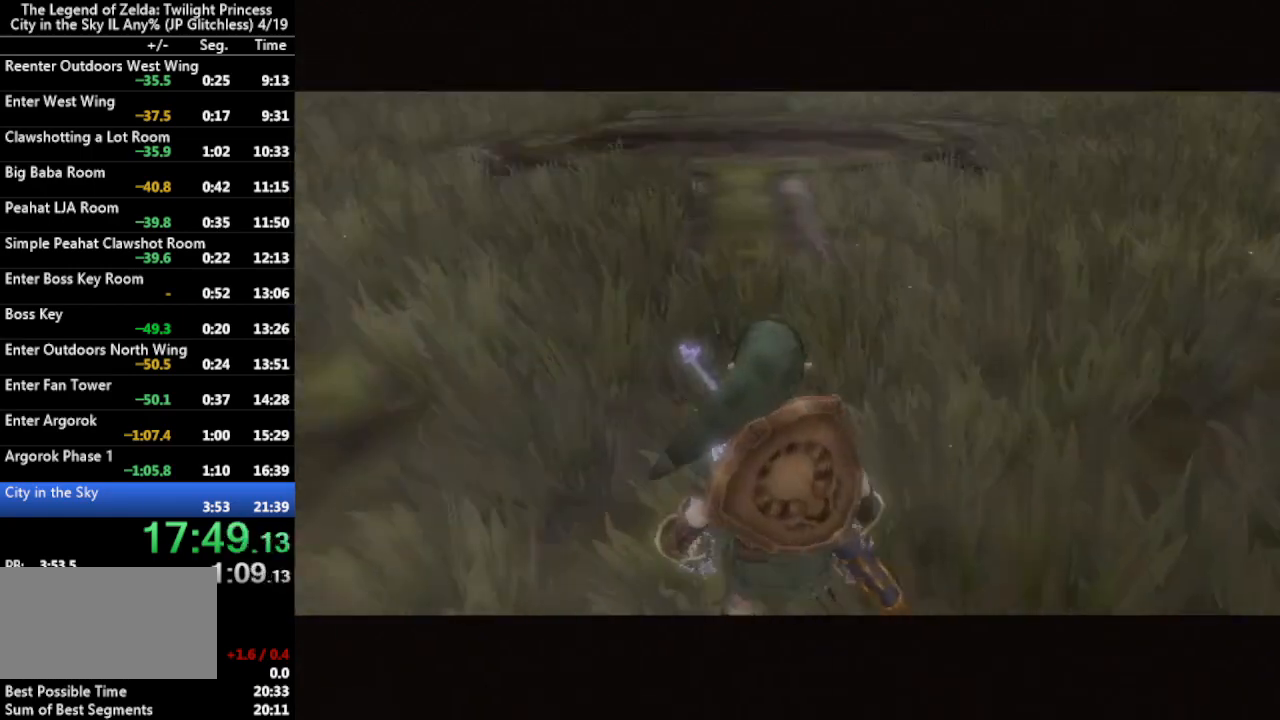
{"buttons": [], "left_stick": "up-right", "right_stick": "center", "events": [[33, "A", "up"], [67, "A", "down"], [100, "A", "up"], [167, "A", "down"], [200, "A", "up"], [233, "A", "down"], [300, "A", "up"]]}
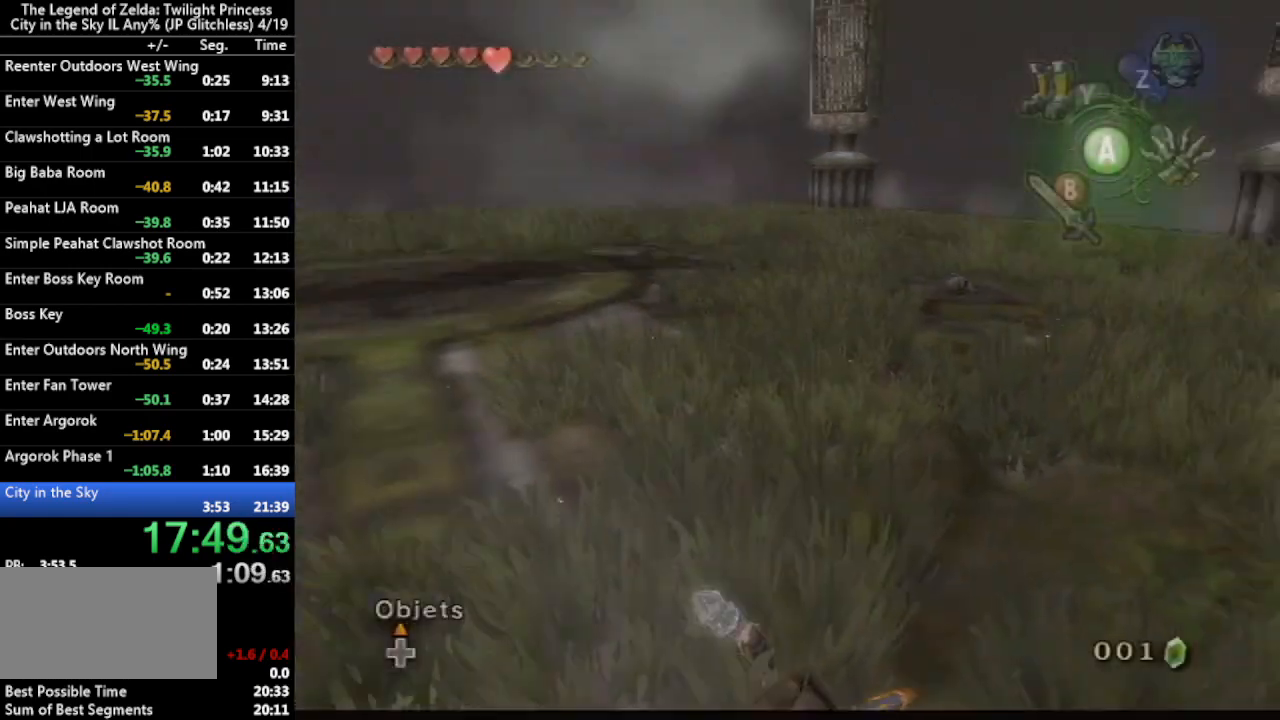
{"buttons": [], "left_stick": "up-right", "right_stick": "center", "events": [[400, "A", "down"], [500, "A", "up"]]}
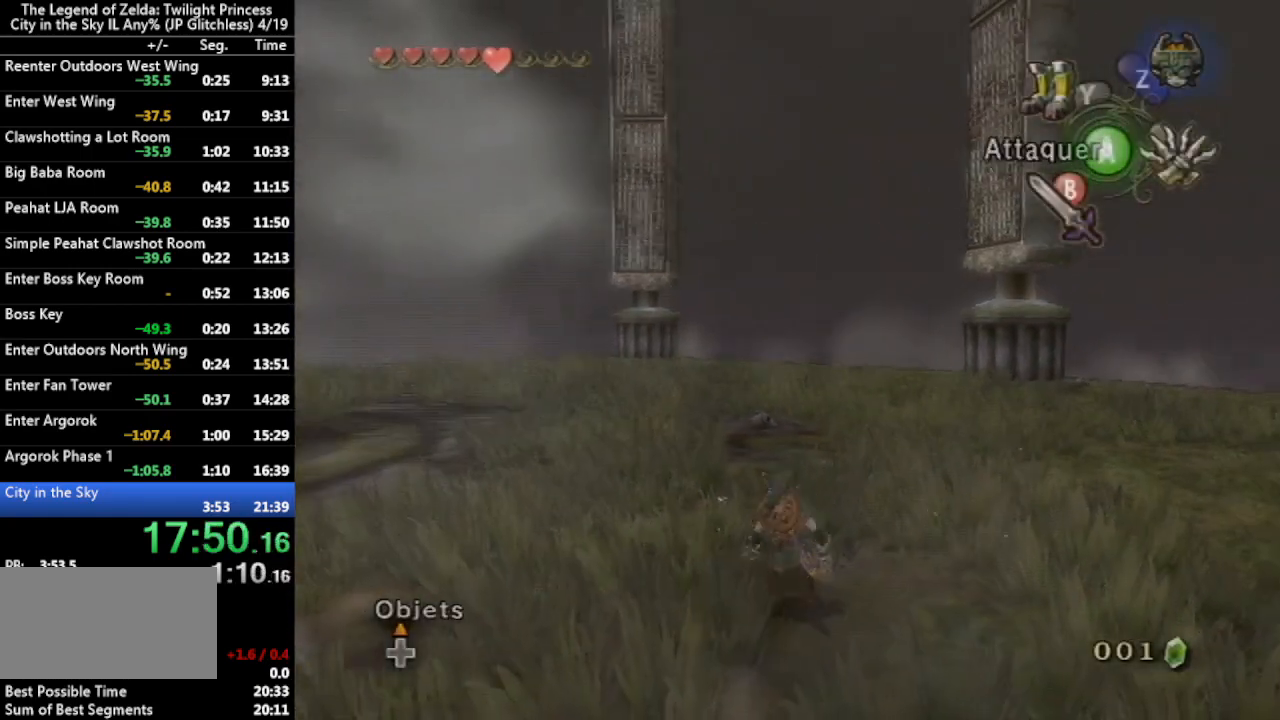
{"buttons": [], "left_stick": "up", "right_stick": "center", "events": [[133, "left_stick", "up"]]}
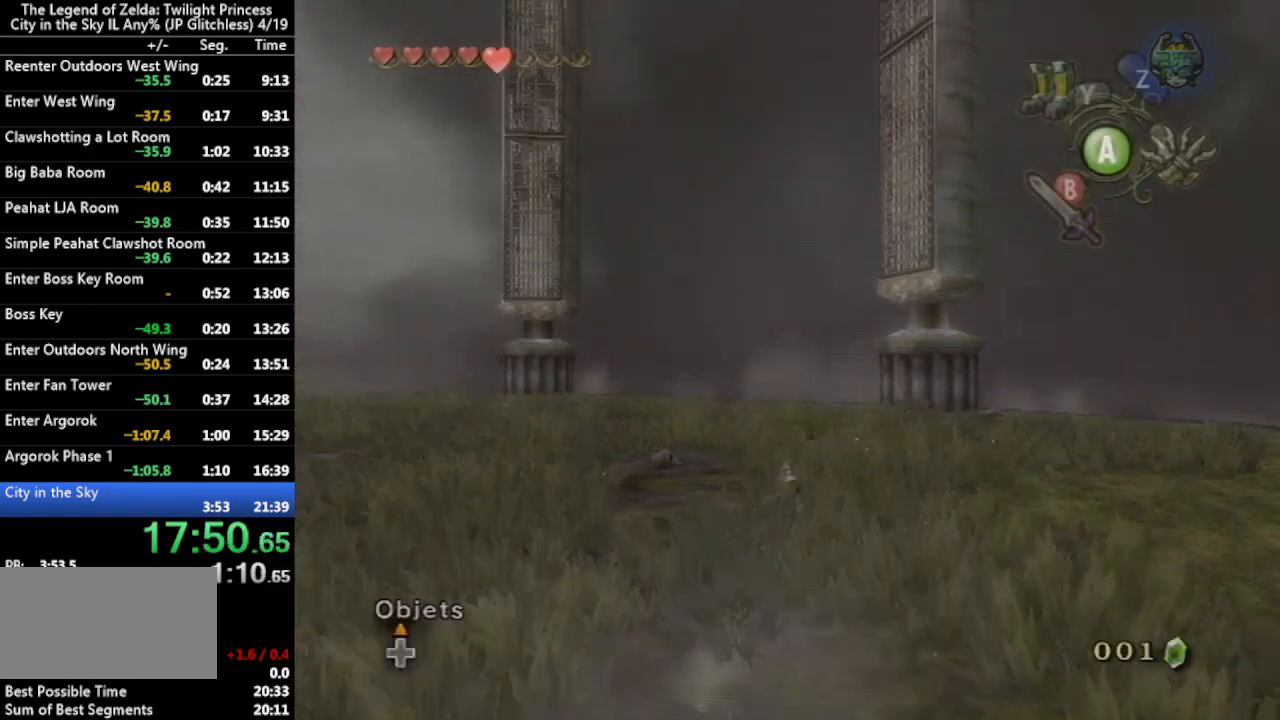
{"buttons": [], "left_stick": "up", "right_stick": "center", "events": [[100, "A", "down"], [167, "A", "up"], [200, "A", "down"], [333, "A", "up"]]}
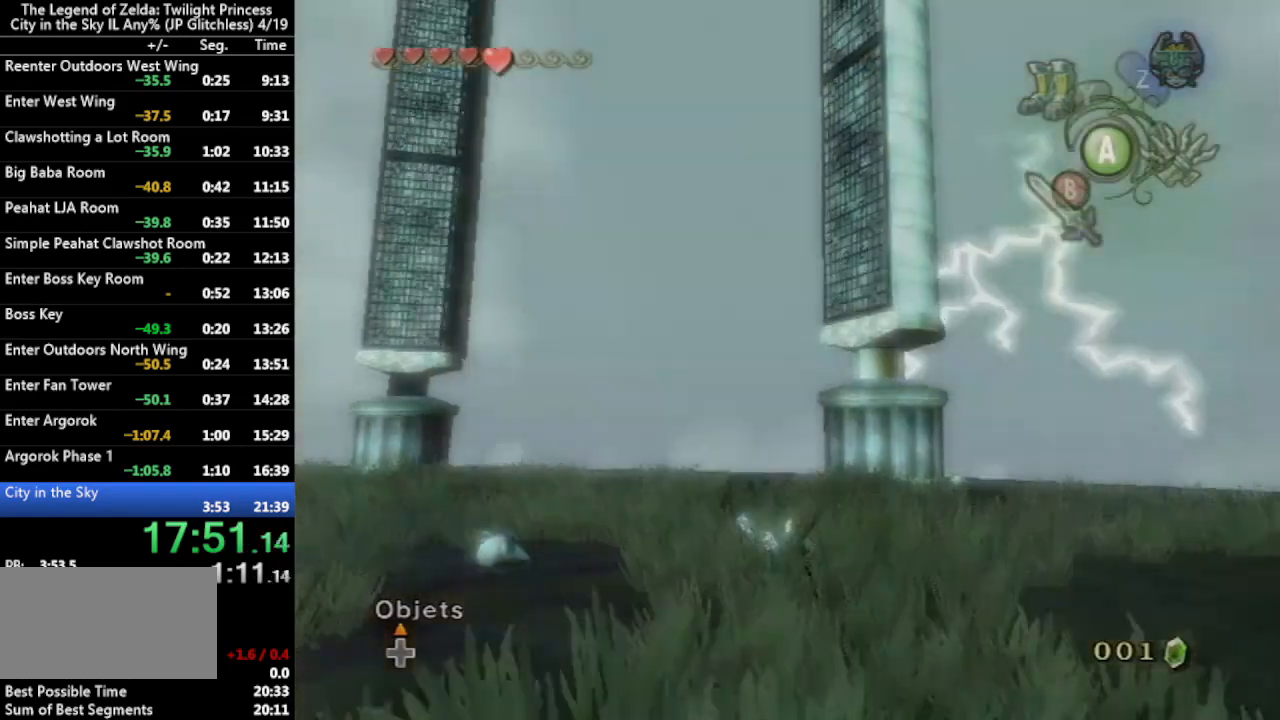
{"buttons": ["X"], "left_stick": "down", "right_stick": "center", "events": [[233, "left_stick", "center"], [233, "right_stick", "up"], [300, "right_stick", "center"], [367, "X", "down"], [400, "left_stick", "down"]]}
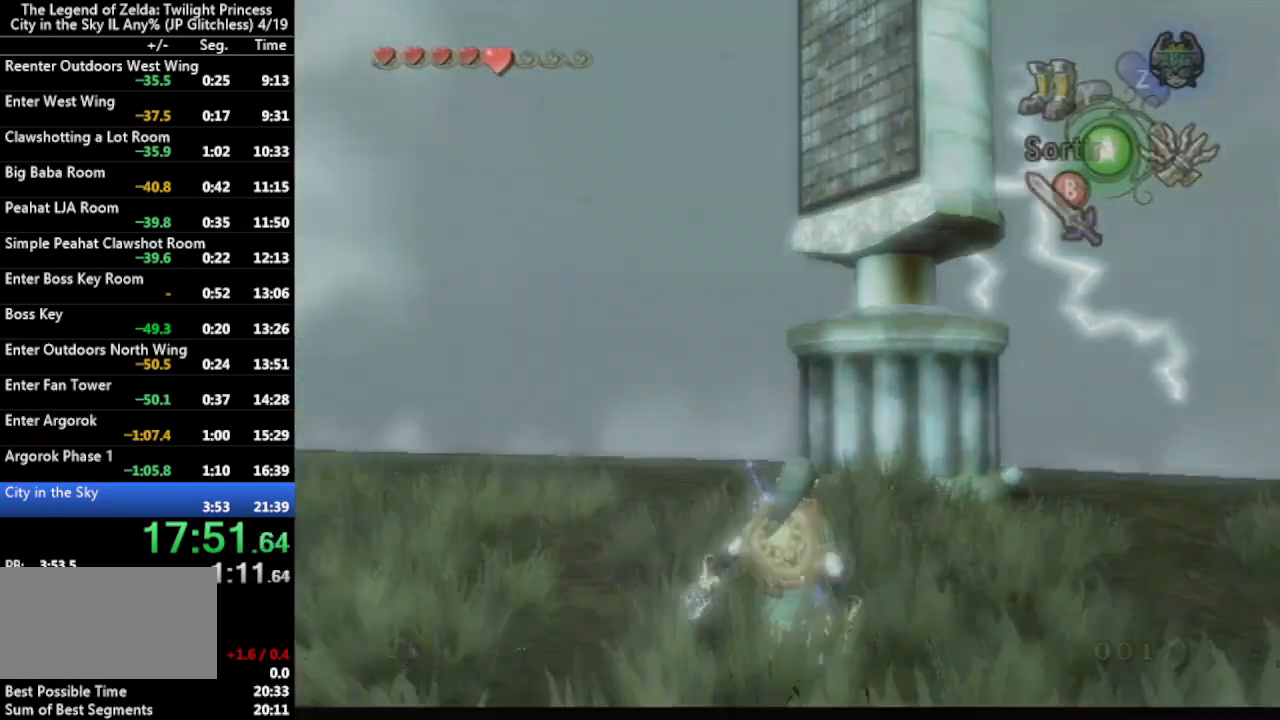
{"buttons": ["X"], "left_stick": "down", "right_stick": "center", "events": []}